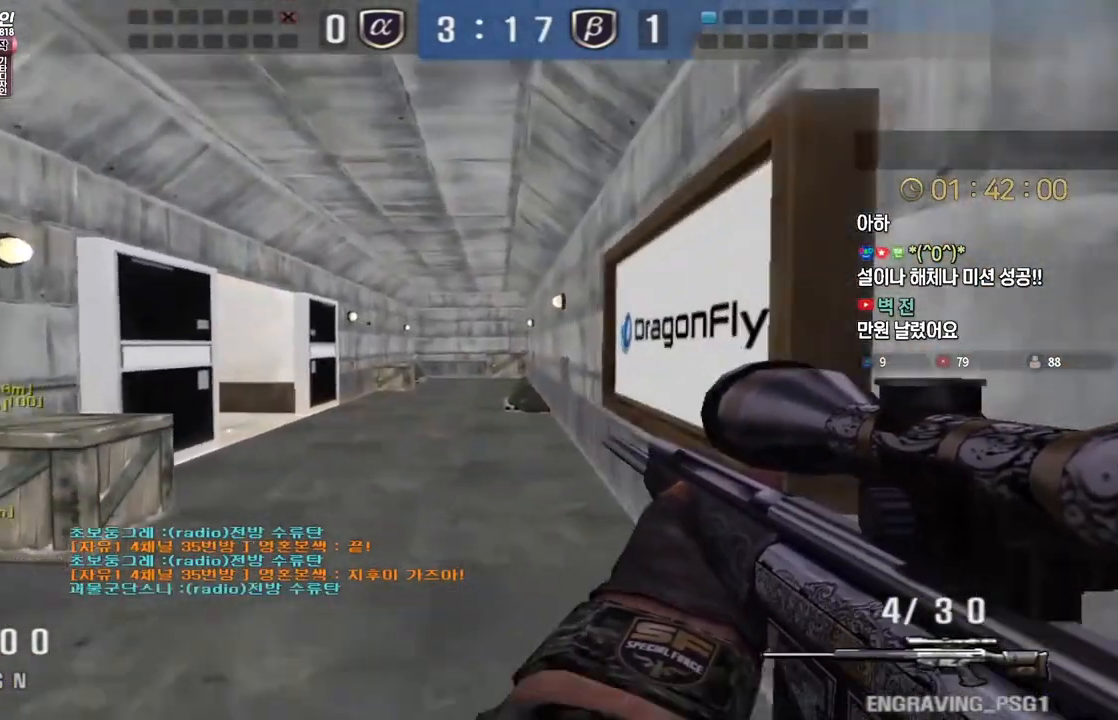
Gameplay with keyboard; each line is a JSON object with the keys held at the frame after it. "events" lists presses ("down") and releases ("up") of "a", "ctrl", "d", "e", "f", "q", "r", "s", "shift", "space", "tab" and "w" between this image and that frame as [ms after this image, input, new state], when the widget could be followed in between. No other keys are recorded. Mouse input is not recorded.
{"keys": ["a", "w"], "events": [[100, "a", "down"], [117, "d", "up"], [200, "ctrl", "down"], [233, "a", "up"], [250, "w", "up"], [267, "ctrl", "up"], [300, "a", "down"], [300, "w", "down"], [417, "ctrl", "down"], [450, "a", "up"], [450, "space", "down"], [450, "w", "up"], [483, "ctrl", "up"], [483, "space", "up"], [500, "a", "down"], [500, "w", "down"]]}
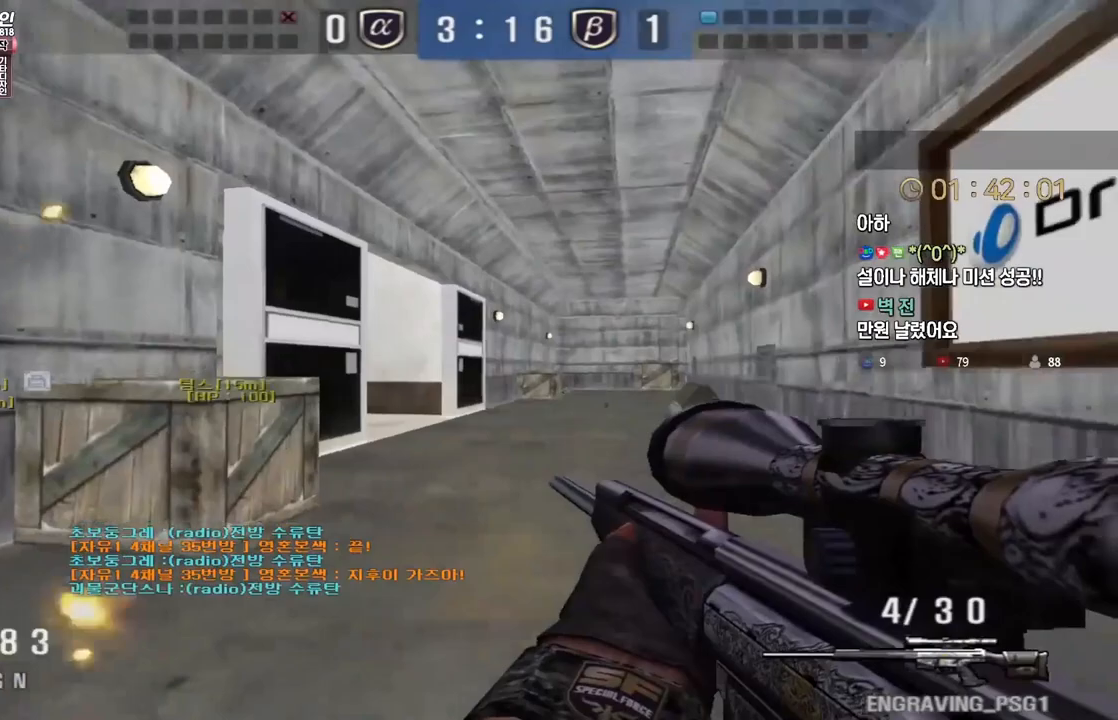
{"keys": ["a", "w"], "events": [[133, "w", "up"], [217, "s", "down"], [350, "s", "up"], [417, "w", "down"]]}
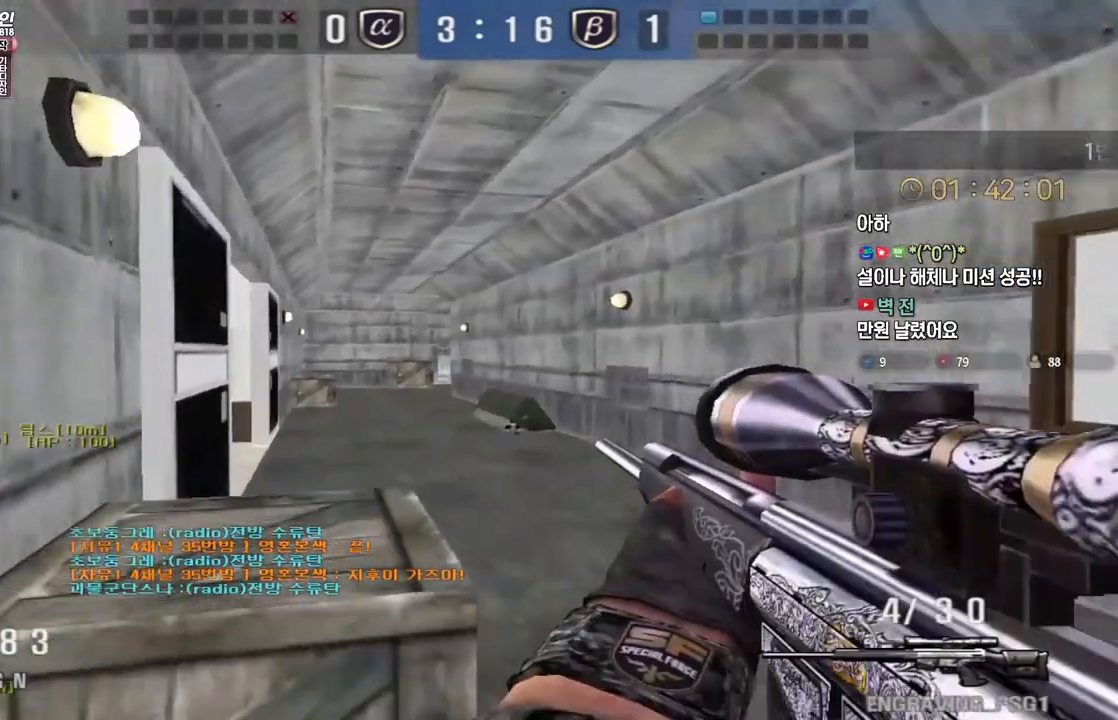
{"keys": ["shift"], "events": [[200, "shift", "down"], [233, "w", "up"], [250, "a", "up"]]}
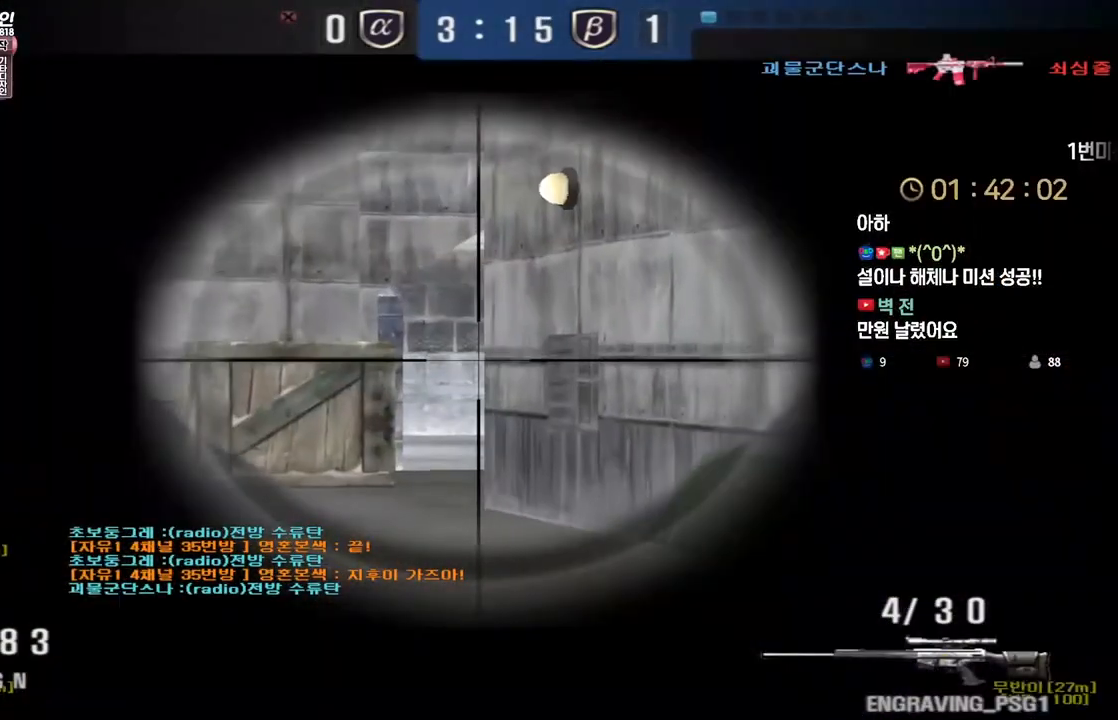
{"keys": ["shift"], "events": [[217, "a", "down"], [333, "a", "up"]]}
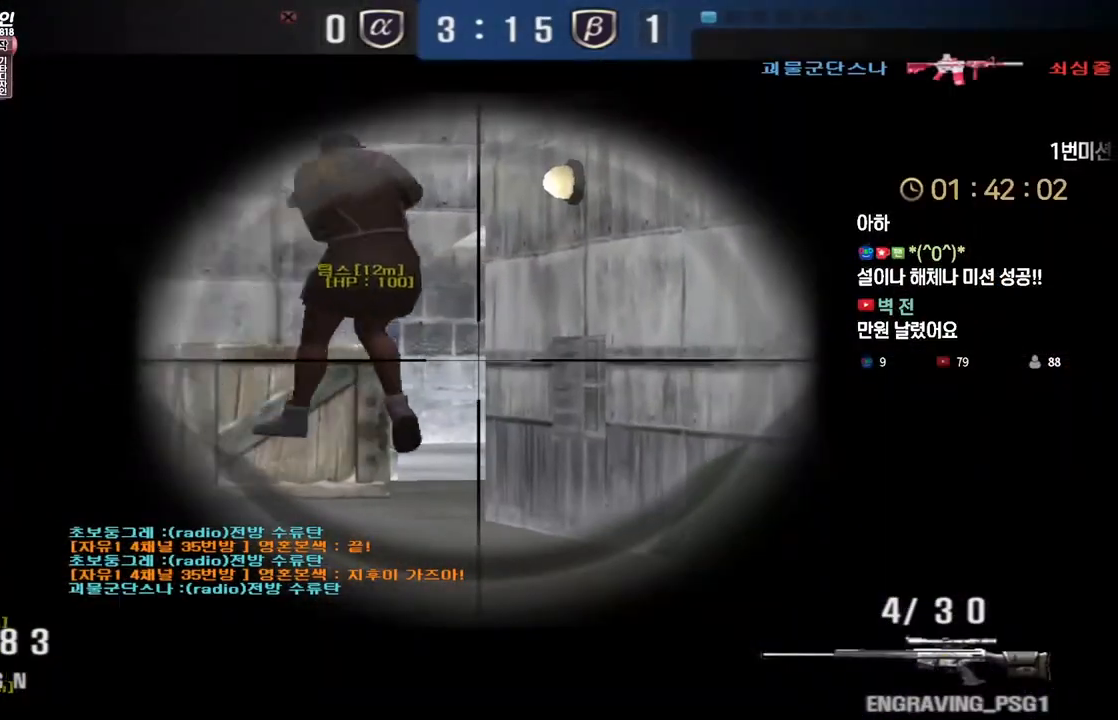
{"keys": ["shift"], "events": []}
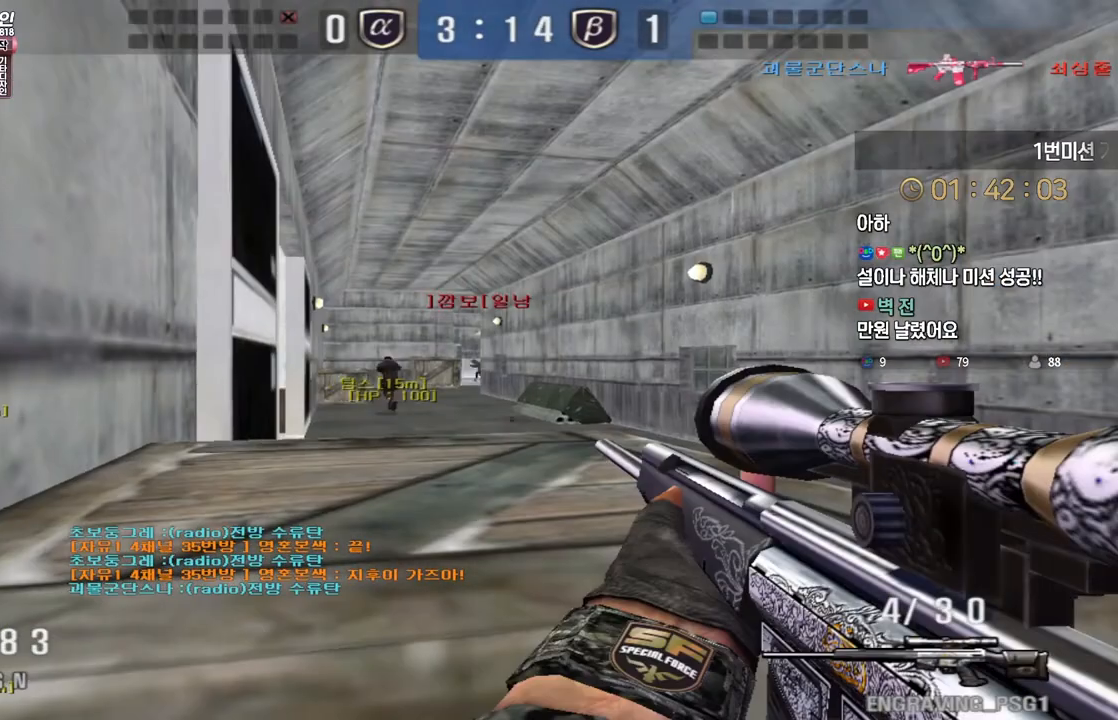
{"keys": ["s", "shift"], "events": [[83, "s", "down"], [100, "a", "down"], [117, "shift", "up"], [150, "a", "up"], [167, "shift", "down"], [300, "s", "up"], [400, "s", "down"]]}
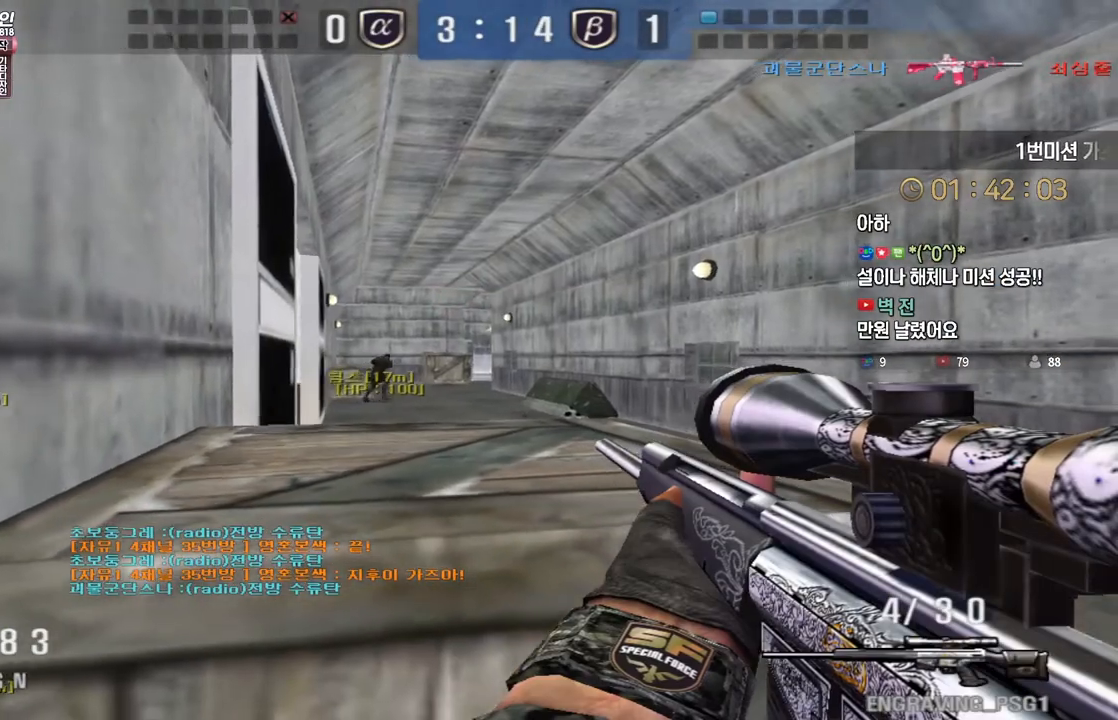
{"keys": ["shift"], "events": [[233, "s", "up"]]}
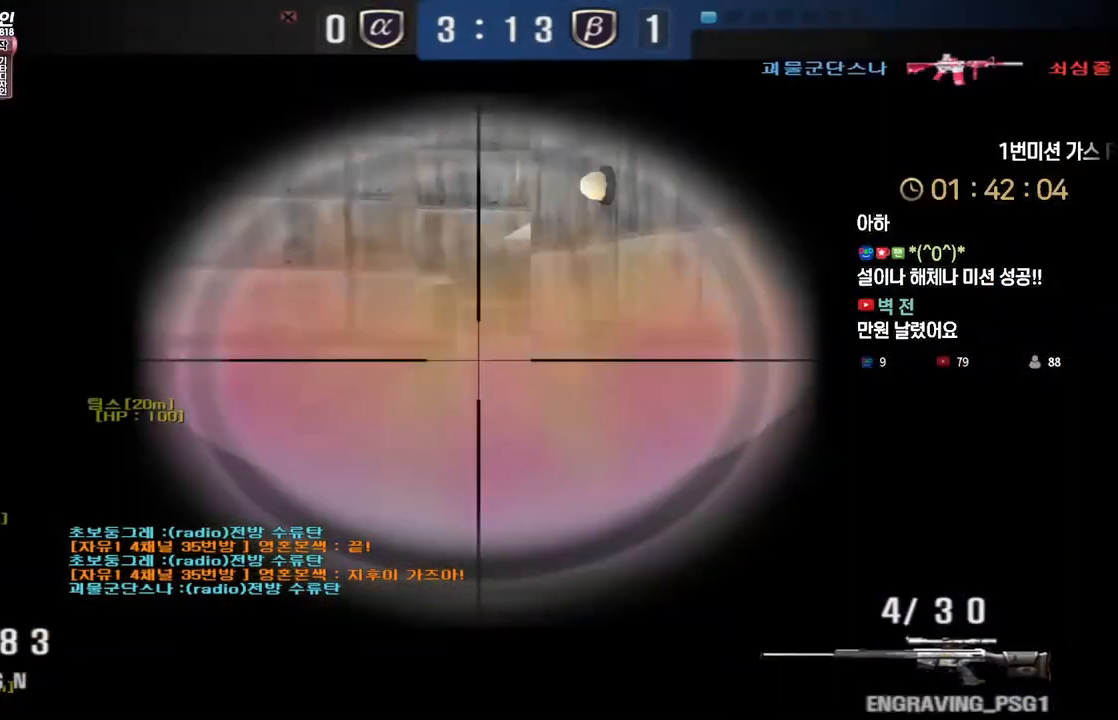
{"keys": ["shift", "w"], "events": [[450, "w", "down"]]}
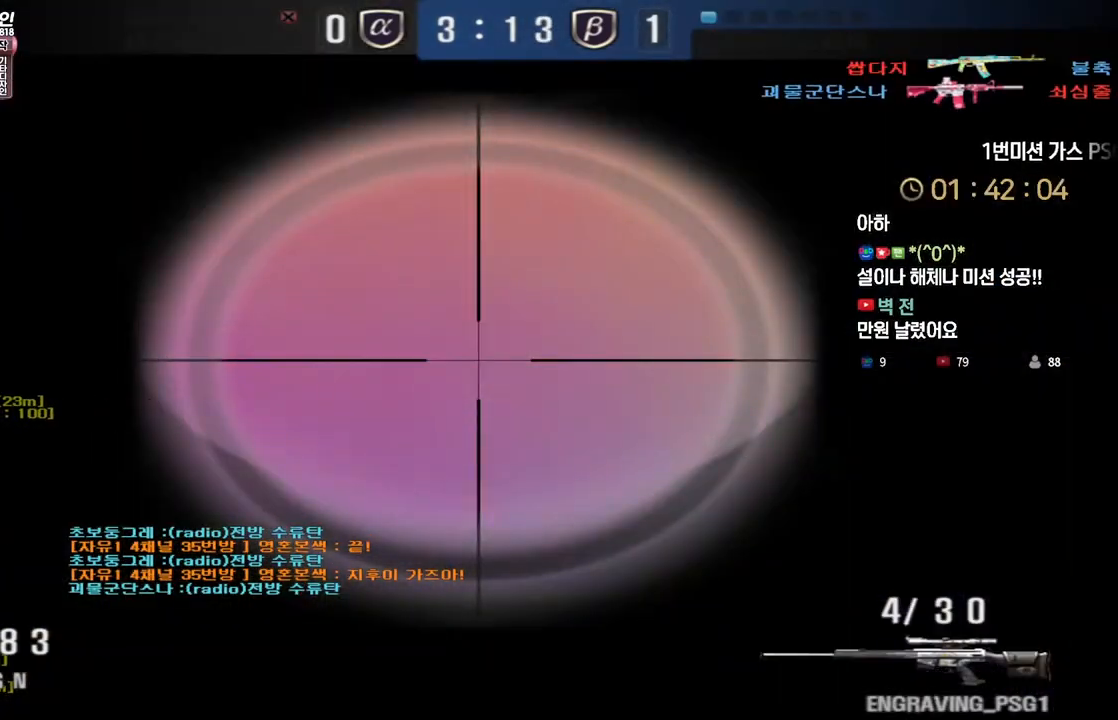
{"keys": ["shift"], "events": [[17, "a", "down"], [83, "shift", "up"], [233, "ctrl", "down"], [233, "space", "down"], [267, "ctrl", "up"], [317, "space", "up"], [417, "a", "up"], [500, "shift", "down"], [500, "w", "up"]]}
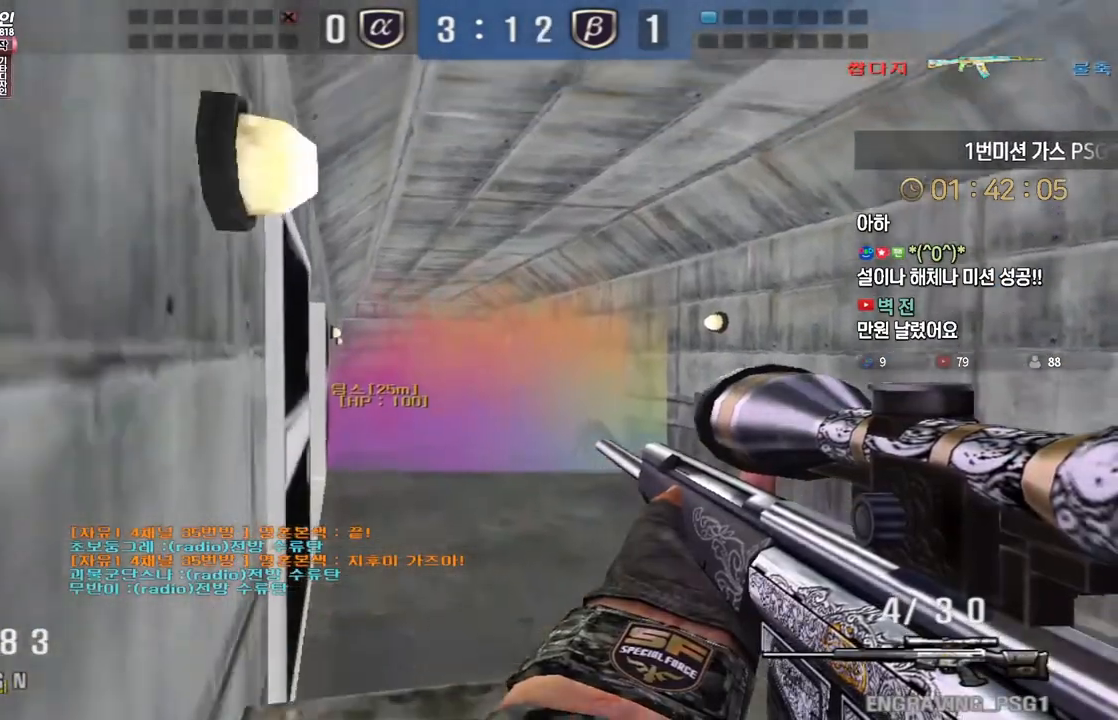
{"keys": ["shift", "tab"], "events": [[100, "tab", "down"]]}
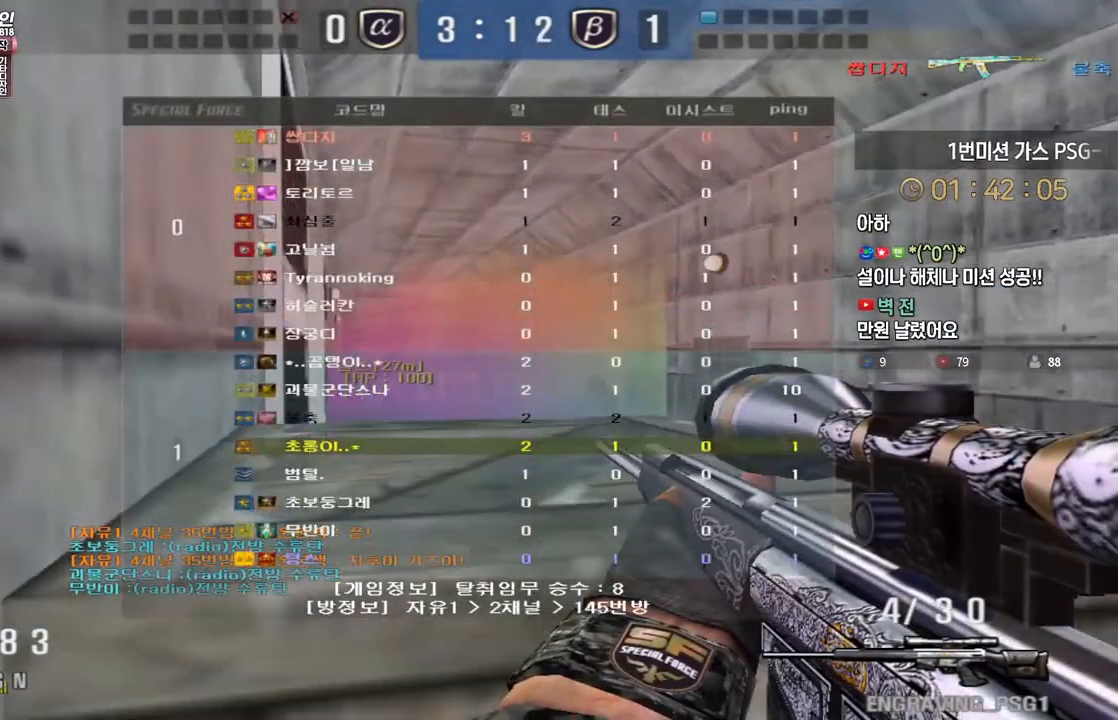
{"keys": ["d", "shift", "tab", "w"], "events": [[83, "d", "down"], [117, "w", "down"]]}
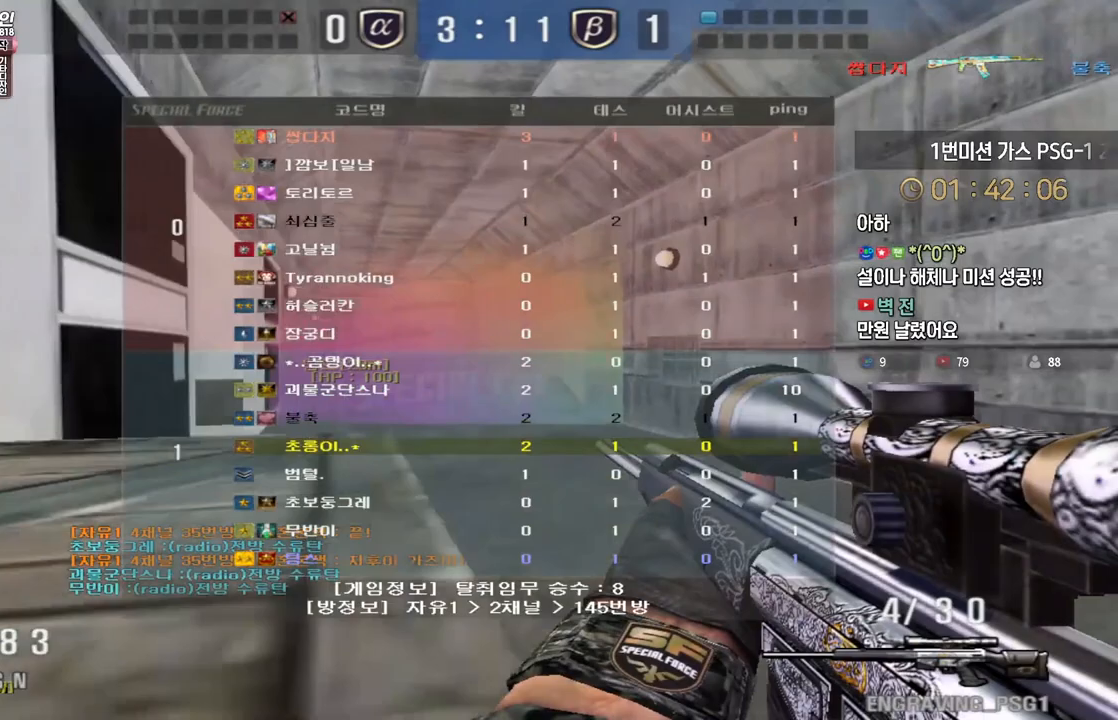
{"keys": ["space"], "events": [[317, "shift", "up"], [433, "shift", "down"], [467, "tab", "up"], [467, "w", "up"], [483, "d", "up"], [483, "space", "down"], [500, "shift", "up"]]}
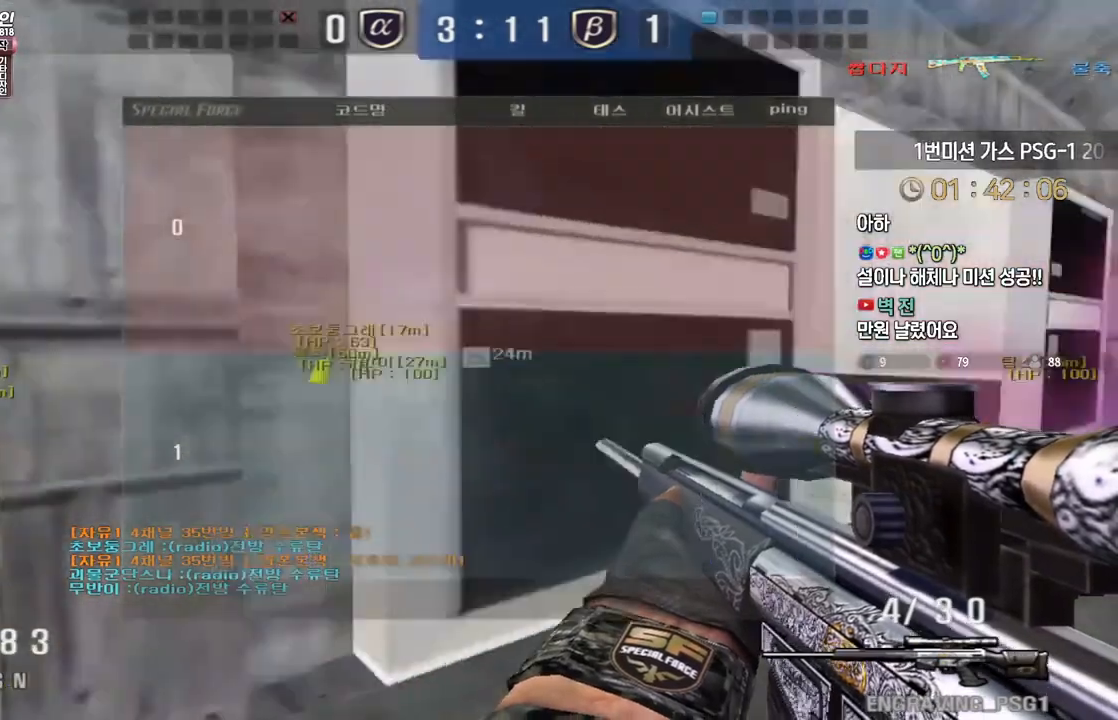
{"keys": [], "events": [[33, "space", "up"], [133, "r", "down"], [233, "r", "up"]]}
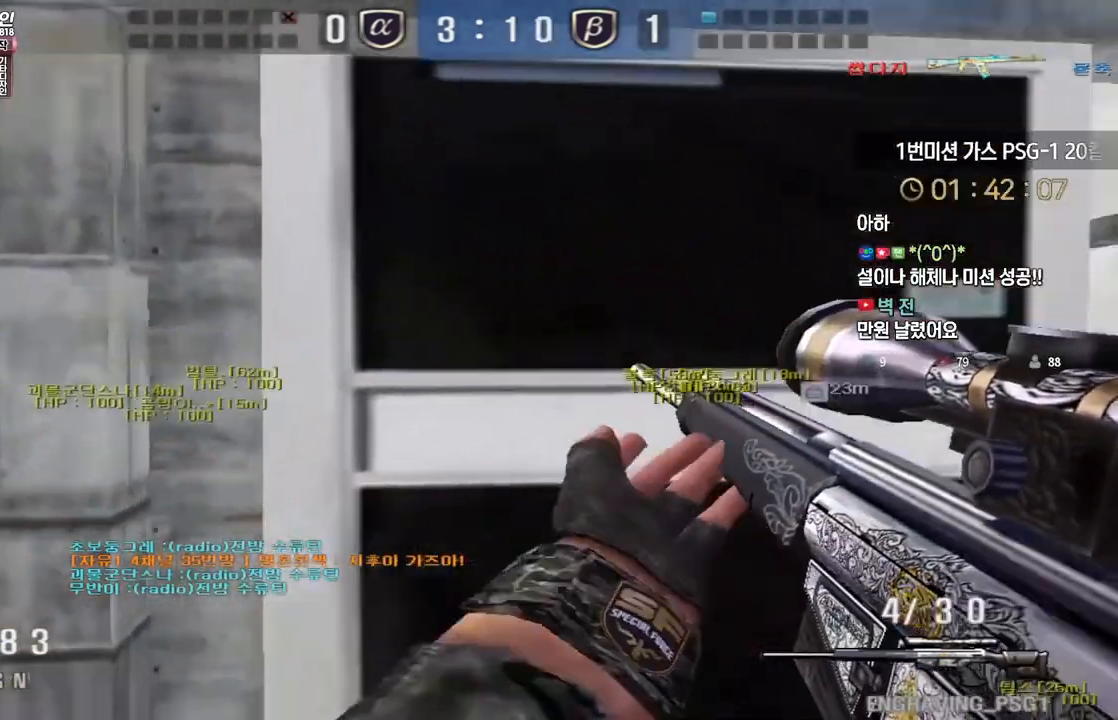
{"keys": ["d", "shift", "w"], "events": [[250, "d", "down"], [283, "w", "down"], [400, "shift", "down"]]}
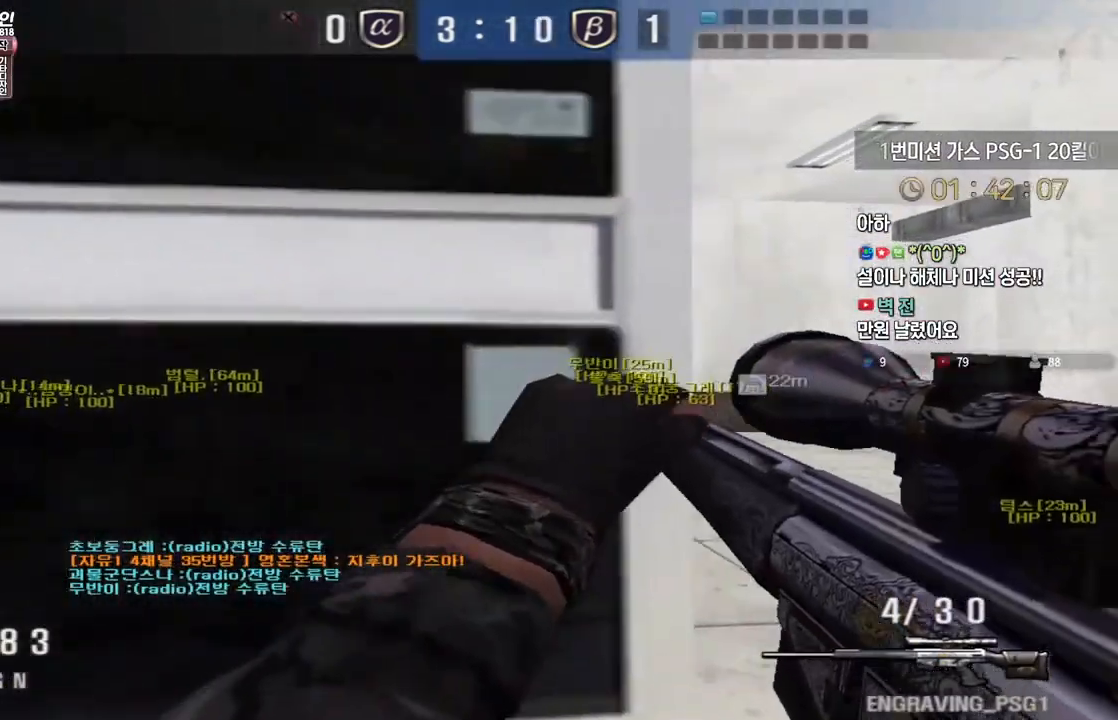
{"keys": ["shift", "w"], "events": [[400, "shift", "up"], [483, "shift", "down"], [500, "d", "up"]]}
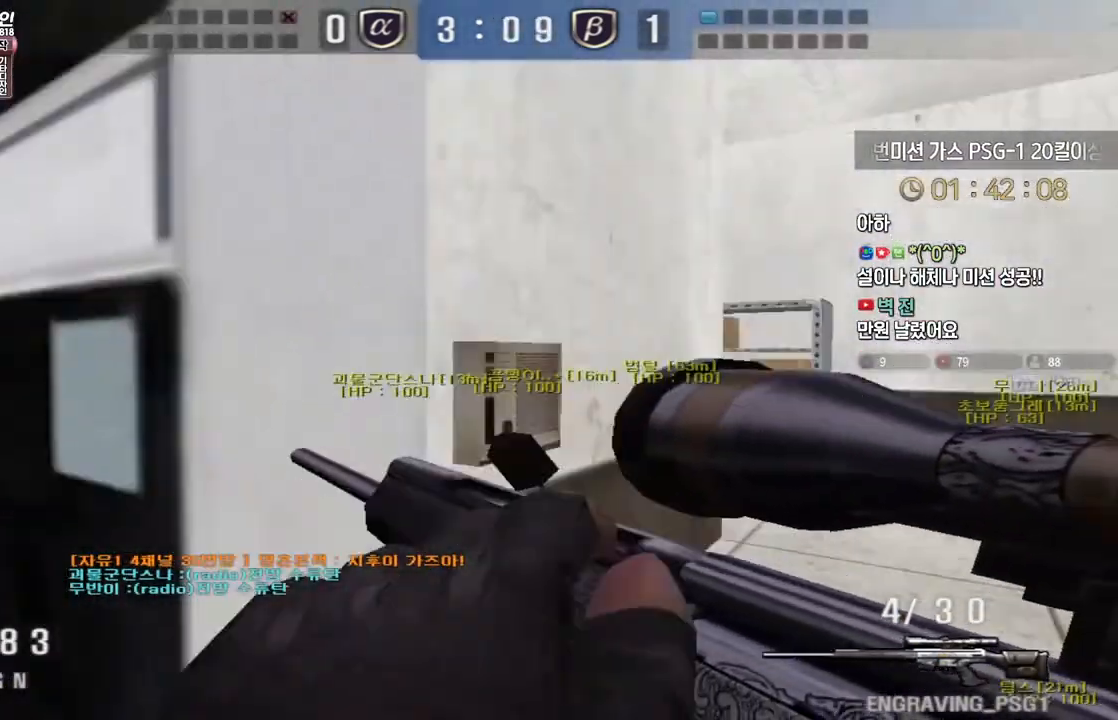
{"keys": [], "events": [[17, "space", "down"], [17, "w", "up"], [33, "shift", "up"], [50, "space", "up"]]}
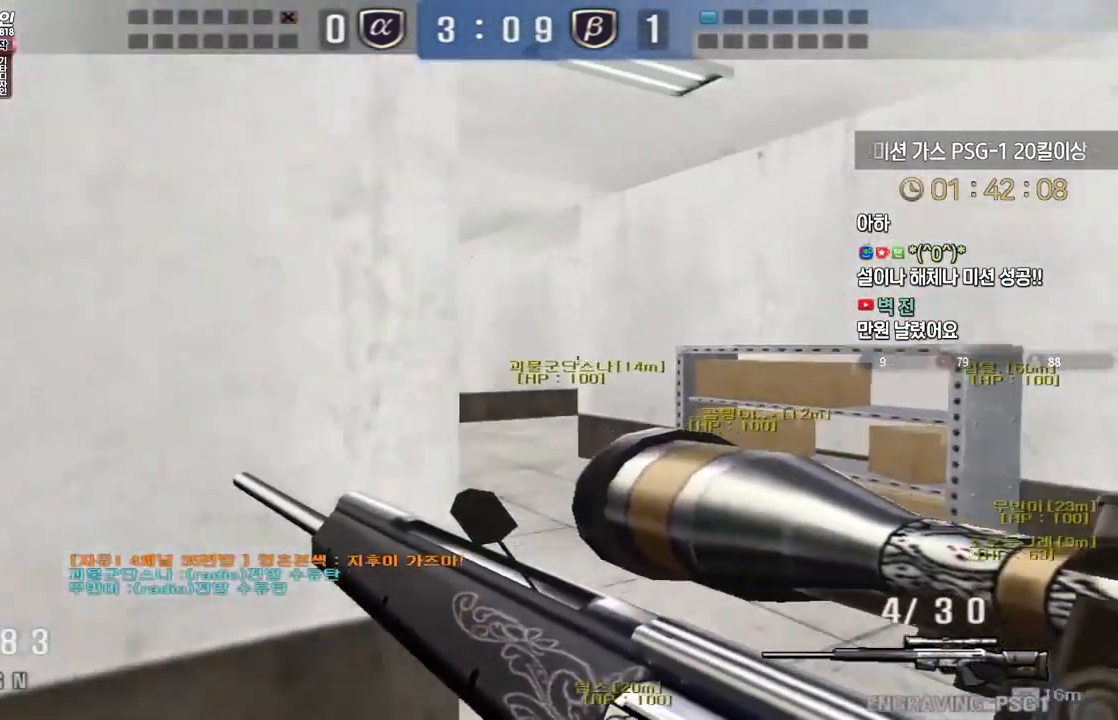
{"keys": [], "events": [[50, "w", "down"], [67, "d", "down"], [233, "ctrl", "down"], [250, "d", "up"], [250, "space", "down"], [250, "w", "up"], [300, "ctrl", "up"], [300, "space", "up"]]}
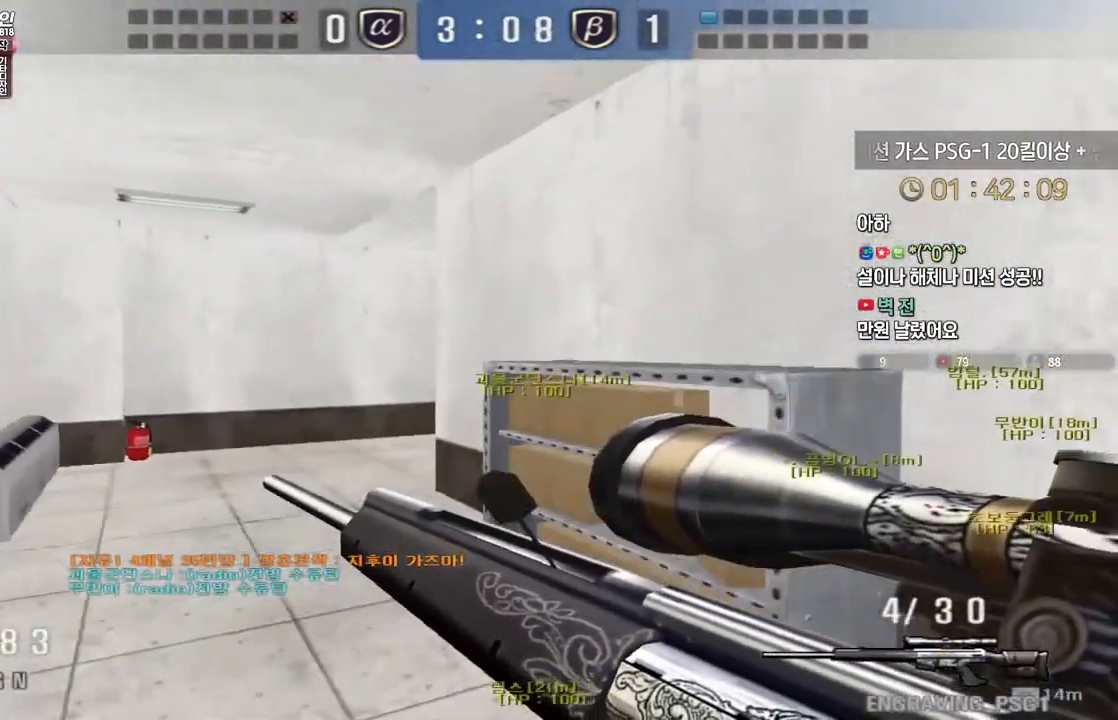
{"keys": ["space"], "events": [[33, "a", "down"], [50, "w", "down"], [467, "ctrl", "down"], [483, "w", "up"], [500, "a", "up"], [500, "ctrl", "up"], [500, "space", "down"]]}
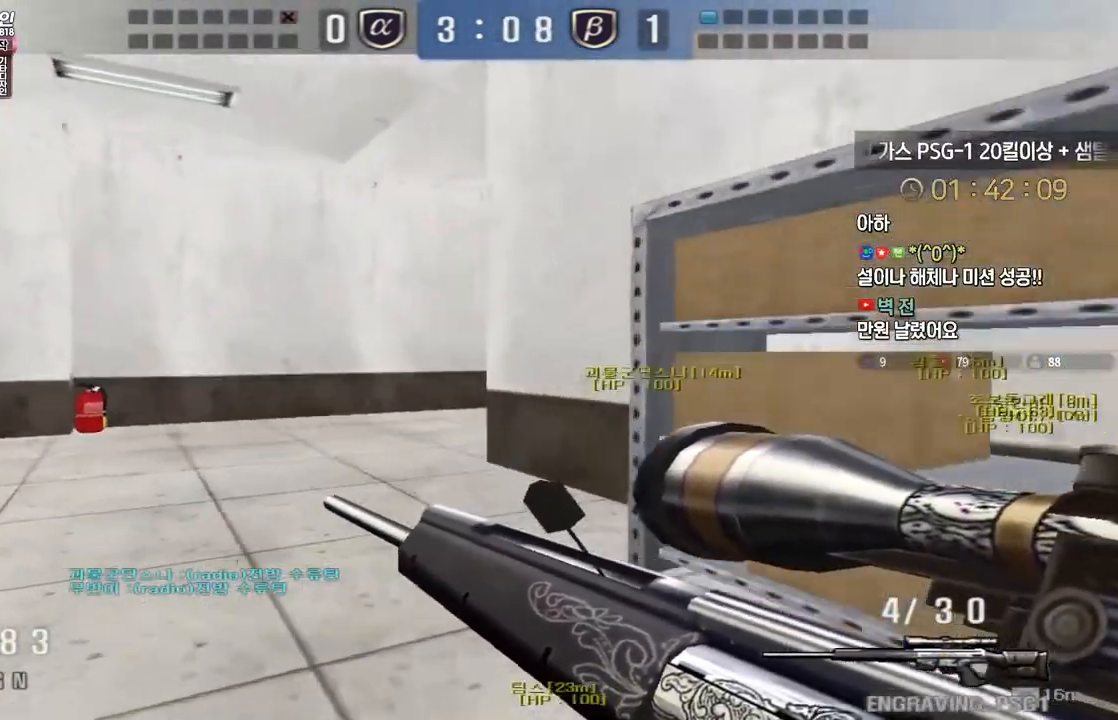
{"keys": ["a", "w"], "events": [[33, "space", "up"], [83, "a", "down"], [83, "w", "down"]]}
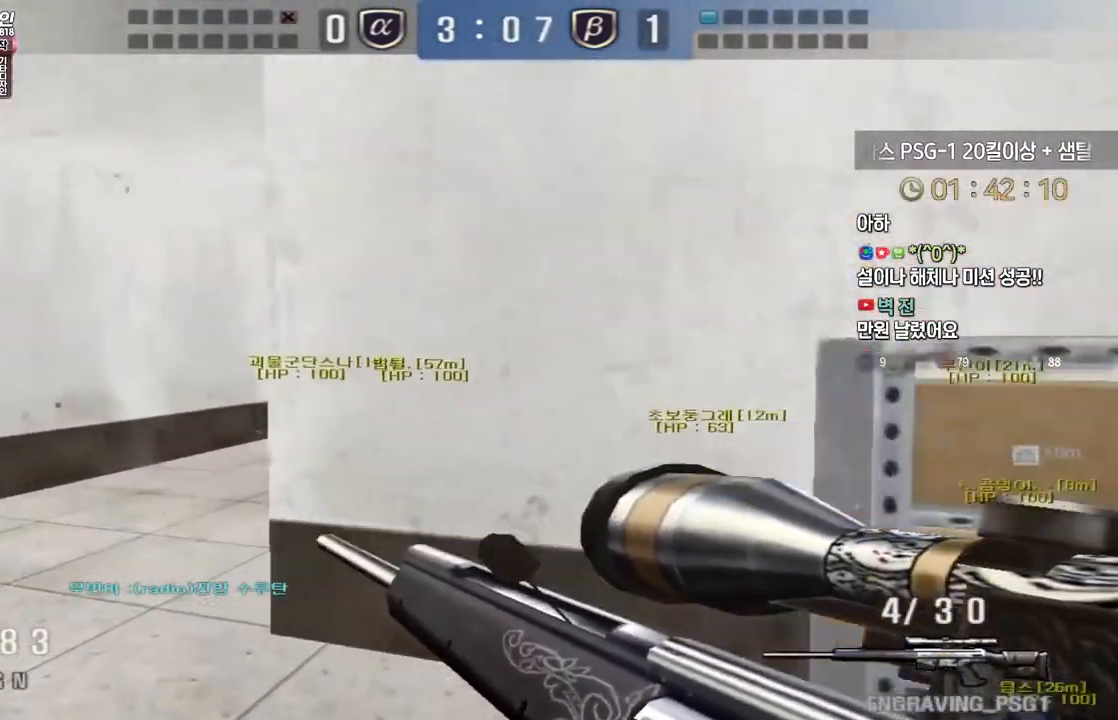
{"keys": [], "events": [[200, "ctrl", "down"], [233, "a", "up"], [233, "w", "up"], [250, "ctrl", "up"]]}
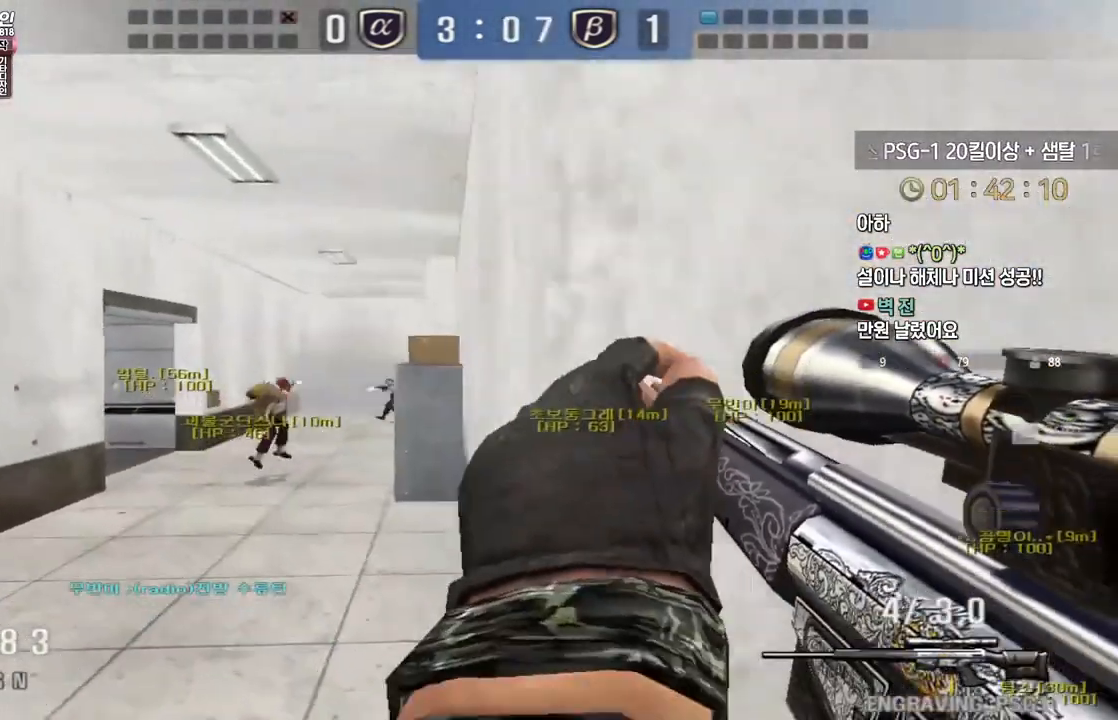
{"keys": ["ctrl"], "events": [[350, "a", "down"], [350, "w", "down"], [483, "ctrl", "down"], [483, "w", "up"], [500, "a", "up"]]}
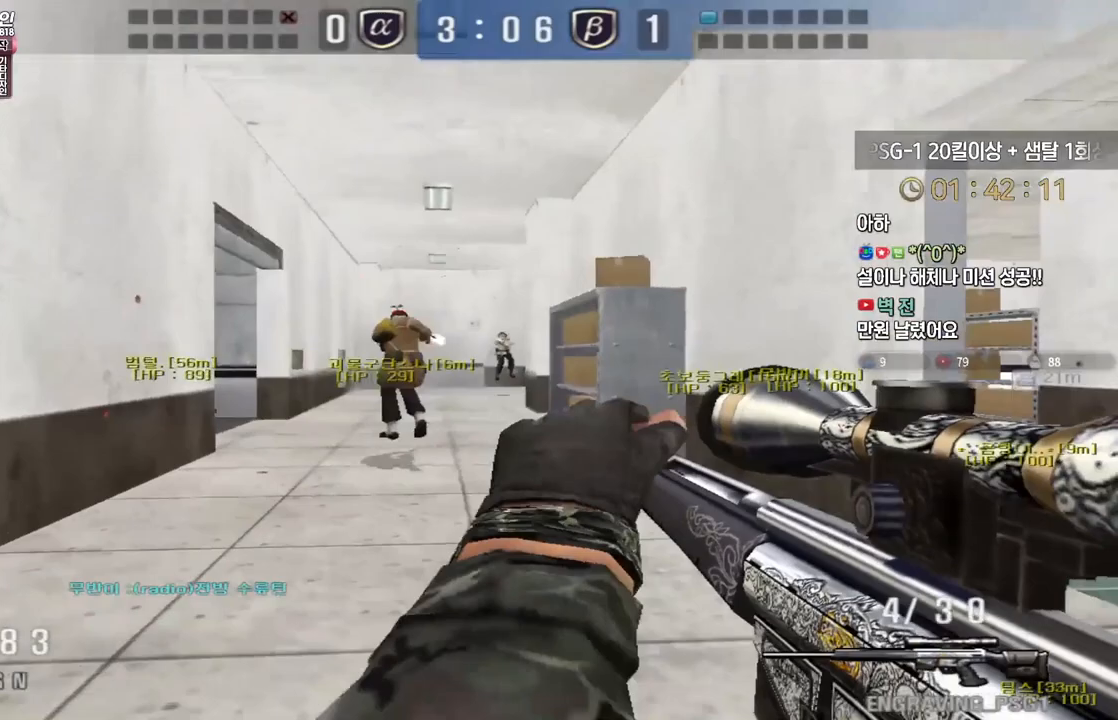
{"keys": ["a", "w"], "events": [[67, "a", "down"], [67, "ctrl", "up"], [67, "w", "down"], [183, "ctrl", "down"], [200, "a", "up"], [200, "w", "up"], [283, "a", "down"], [283, "ctrl", "up"], [283, "w", "down"], [383, "ctrl", "down"], [400, "w", "up"], [417, "a", "up"], [467, "a", "down"], [467, "w", "down"], [483, "ctrl", "up"]]}
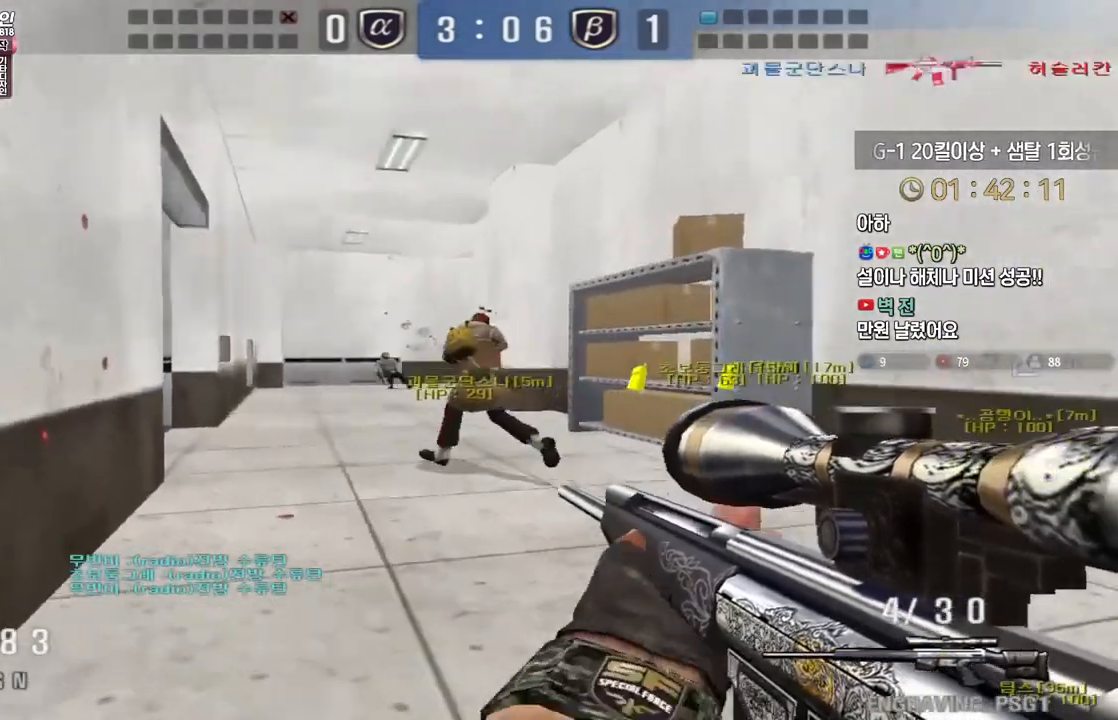
{"keys": ["a", "w"], "events": [[33, "ctrl", "down"], [67, "w", "up"], [83, "a", "up"], [167, "w", "down"], [183, "a", "down"], [217, "ctrl", "up"], [350, "ctrl", "down"], [383, "a", "up"], [383, "space", "down"], [383, "w", "up"], [417, "ctrl", "up"], [433, "space", "up"], [467, "a", "down"], [467, "w", "down"]]}
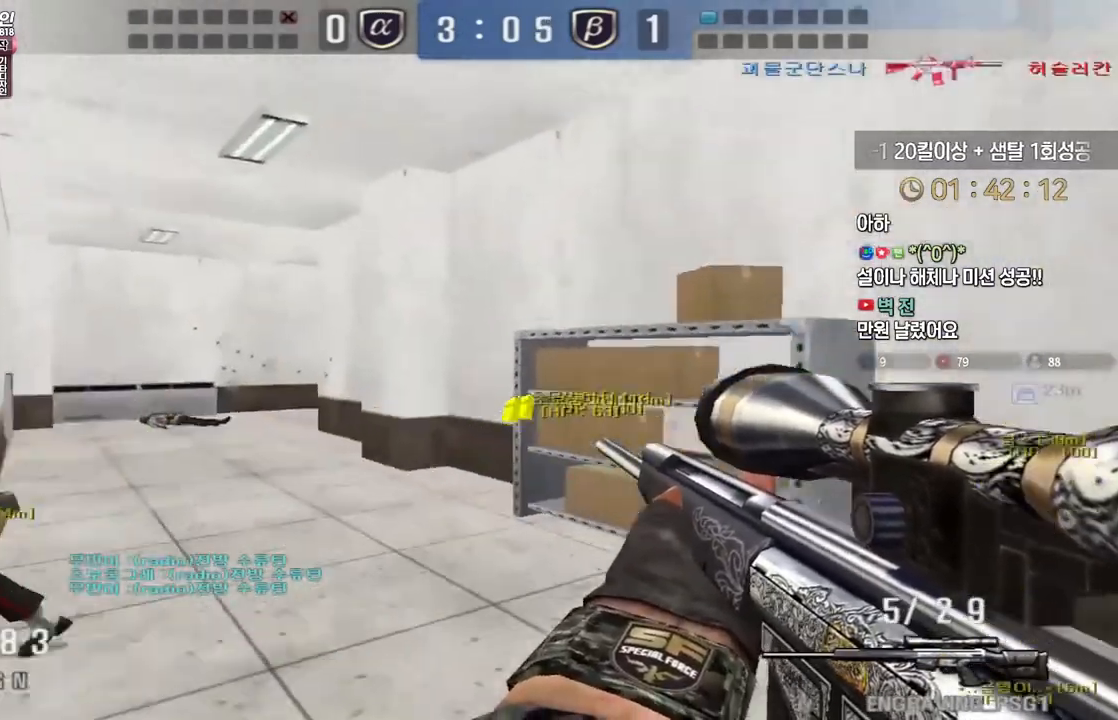
{"keys": ["a", "w"], "events": [[100, "a", "up"], [150, "w", "up"], [483, "a", "down"], [500, "w", "down"]]}
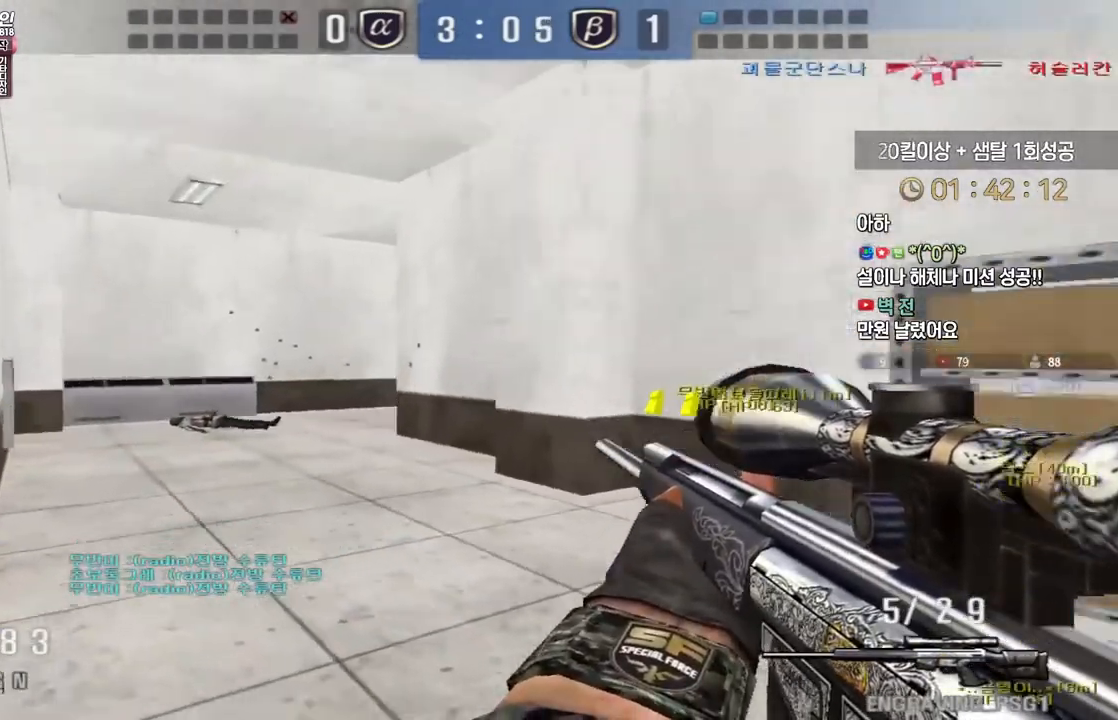
{"keys": ["a", "w"], "events": [[183, "ctrl", "down"], [217, "a", "up"], [217, "w", "up"], [317, "w", "down"], [333, "ctrl", "up"], [367, "a", "down"]]}
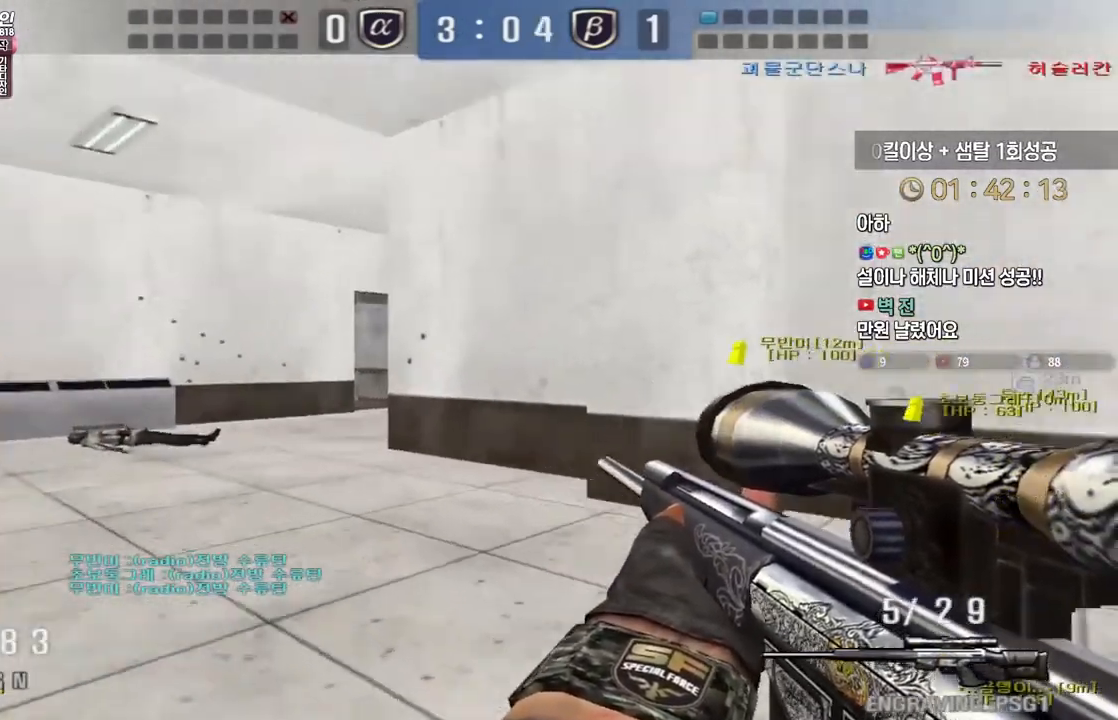
{"keys": ["shift"], "events": [[33, "a", "up"], [50, "d", "down"], [83, "a", "down"], [100, "d", "up"], [400, "shift", "down"], [400, "w", "up"], [417, "a", "up"]]}
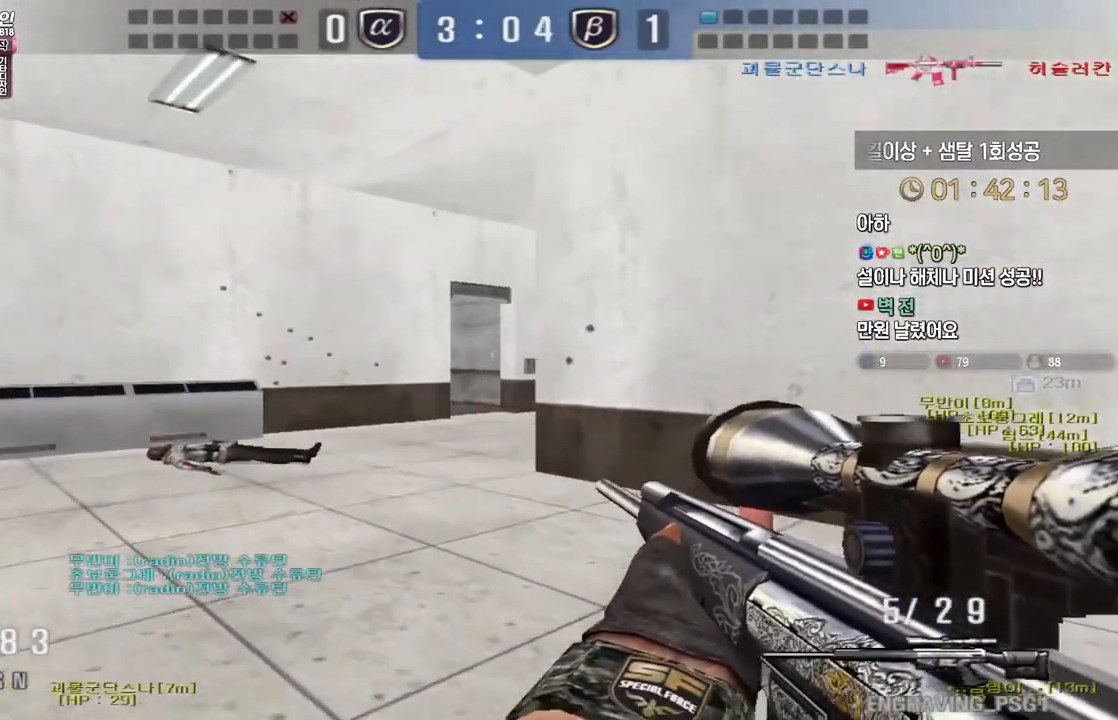
{"keys": ["shift"], "events": [[33, "a", "down"], [33, "w", "down"], [50, "shift", "up"], [333, "shift", "down"], [367, "a", "up"], [367, "w", "up"]]}
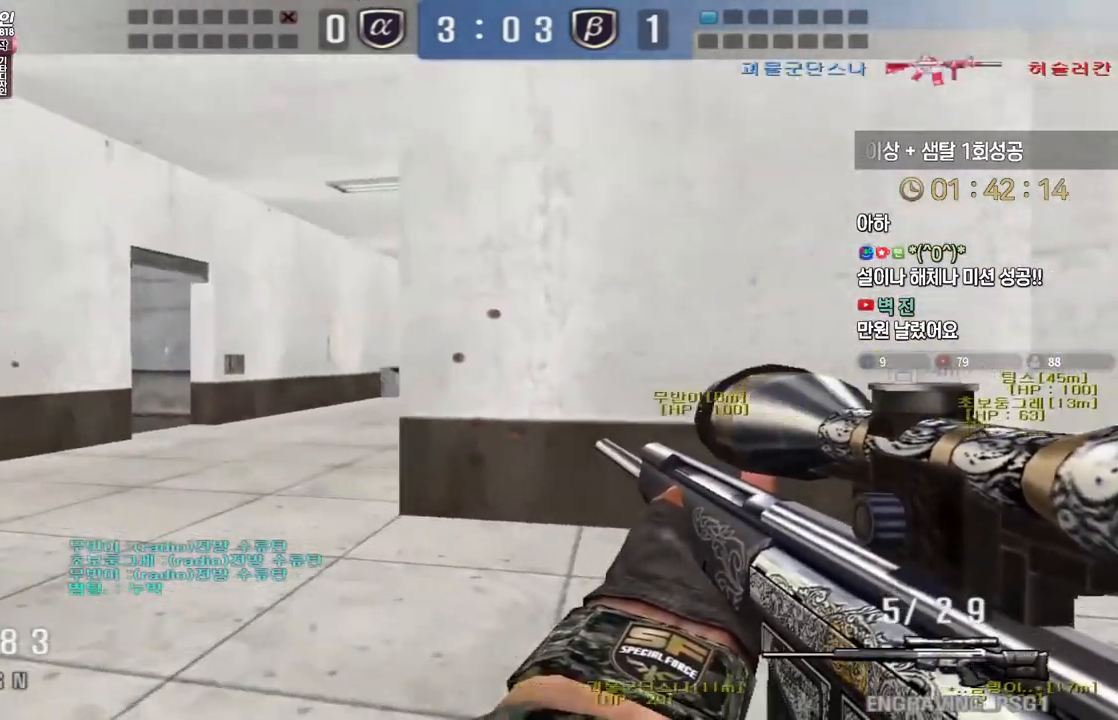
{"keys": ["a", "shift", "w"], "events": [[33, "a", "down"], [33, "s", "down"], [233, "s", "up"], [250, "a", "up"], [283, "d", "down"], [383, "d", "up"], [483, "a", "down"], [500, "w", "down"]]}
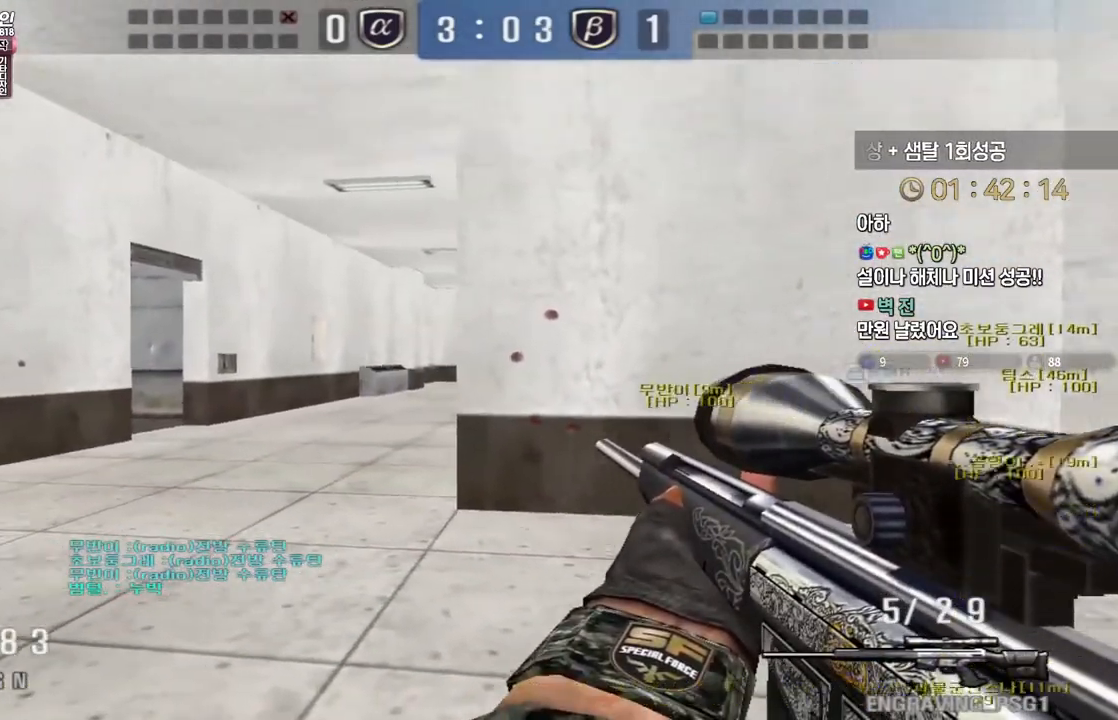
{"keys": ["ctrl"], "events": [[50, "shift", "up"], [217, "ctrl", "down"], [233, "w", "up"], [250, "a", "up"]]}
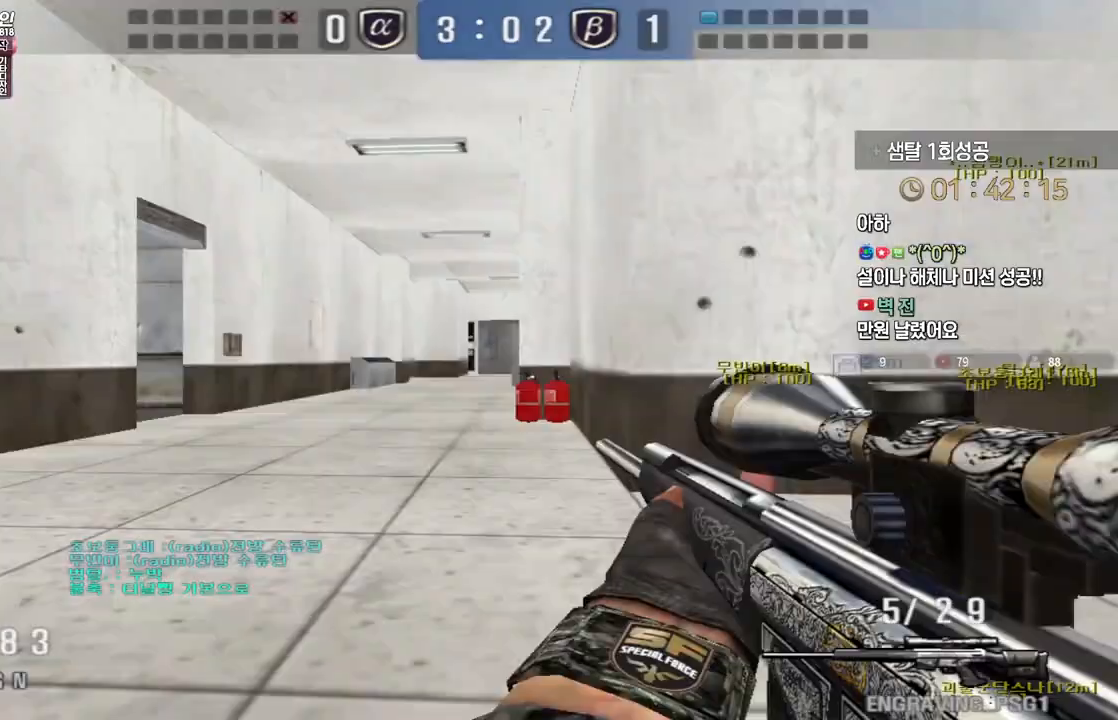
{"keys": ["a", "w"], "events": [[17, "space", "down"], [50, "ctrl", "up"], [50, "d", "down"], [50, "s", "down"], [83, "space", "up"], [283, "s", "up"], [400, "w", "down"], [433, "d", "up"], [450, "a", "down"]]}
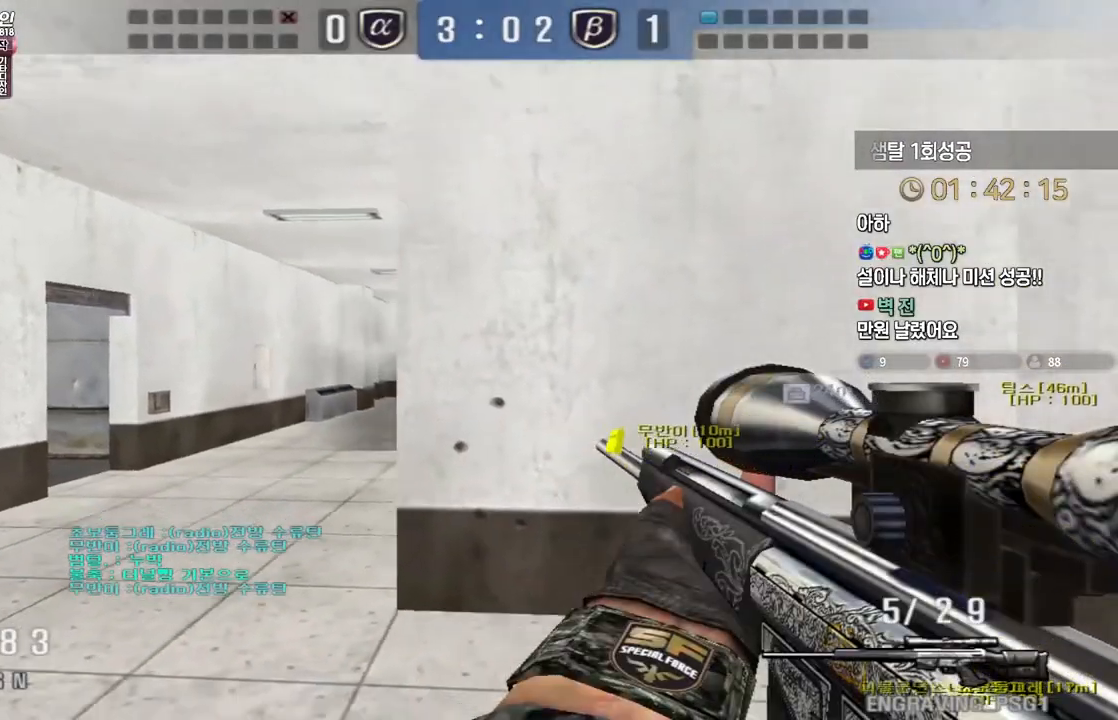
{"keys": [], "events": [[233, "ctrl", "down"], [267, "a", "up"], [267, "w", "up"], [300, "ctrl", "up"]]}